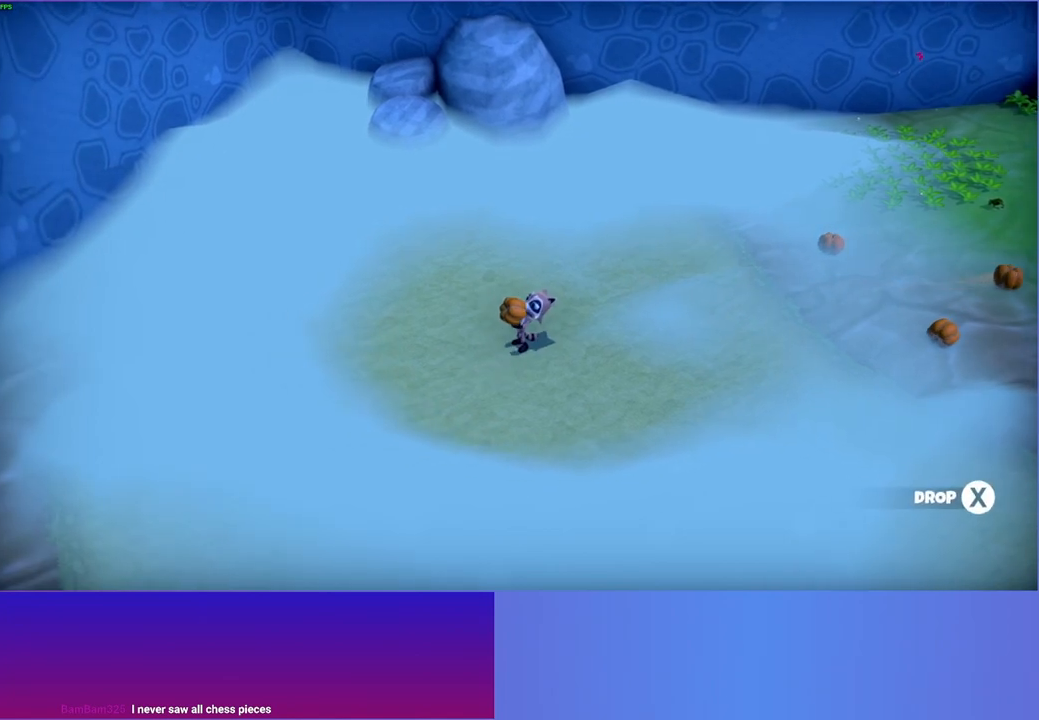
Gameplay with a controller (Xbox layout); each line is a JSON object with the inputs held at the frame after it. "events" lists button and stick changes between this image and that frame as [ms after this image, input, new state], when the widget could be followed in between. Not read: L3 R3.
{"buttons": ["X"], "left_stick": "right", "right_stick": "center", "events": [[433, "X", "down"]]}
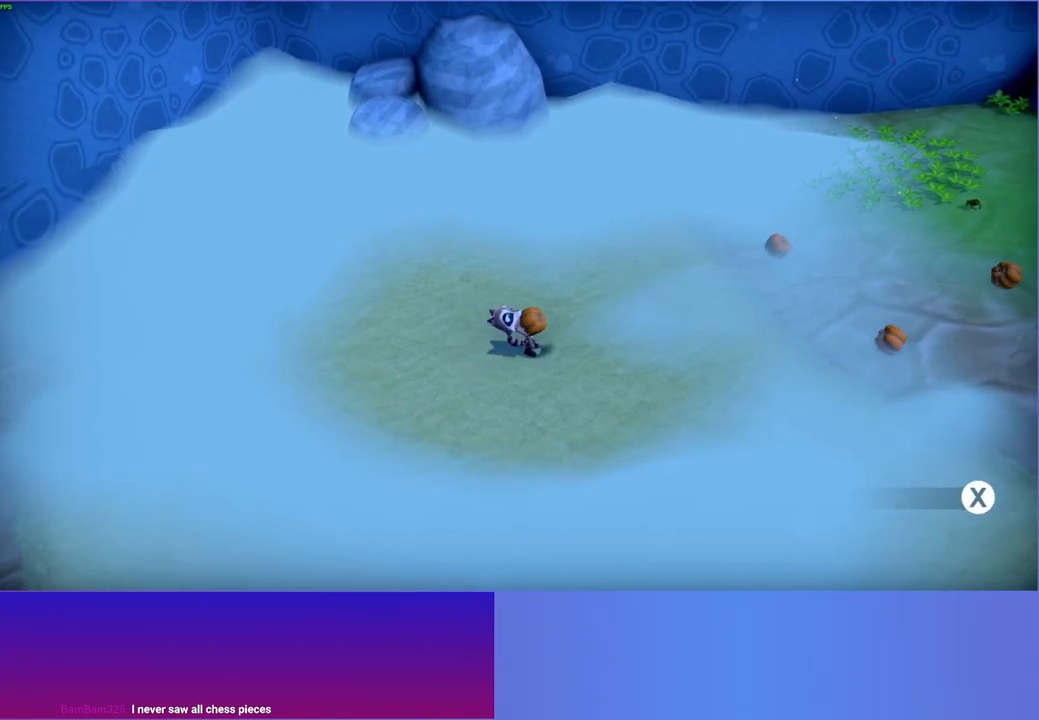
{"buttons": [], "left_stick": "up-right", "right_stick": "center", "events": [[67, "X", "up"], [250, "left_stick", "up-right"]]}
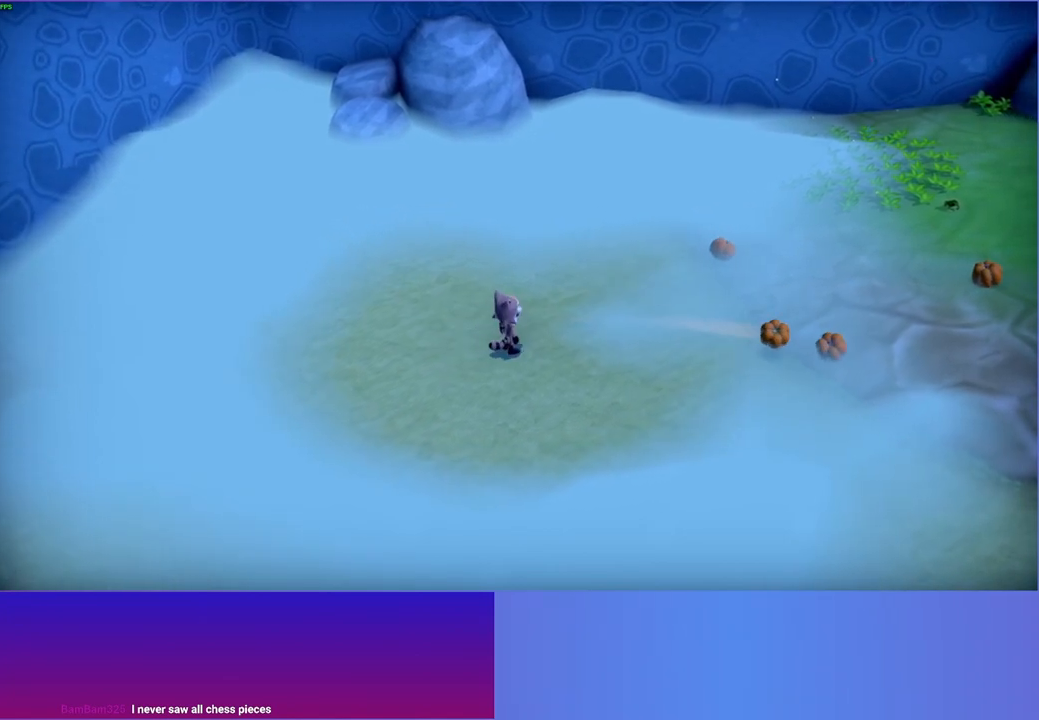
{"buttons": [], "left_stick": "up-right", "right_stick": "center", "events": []}
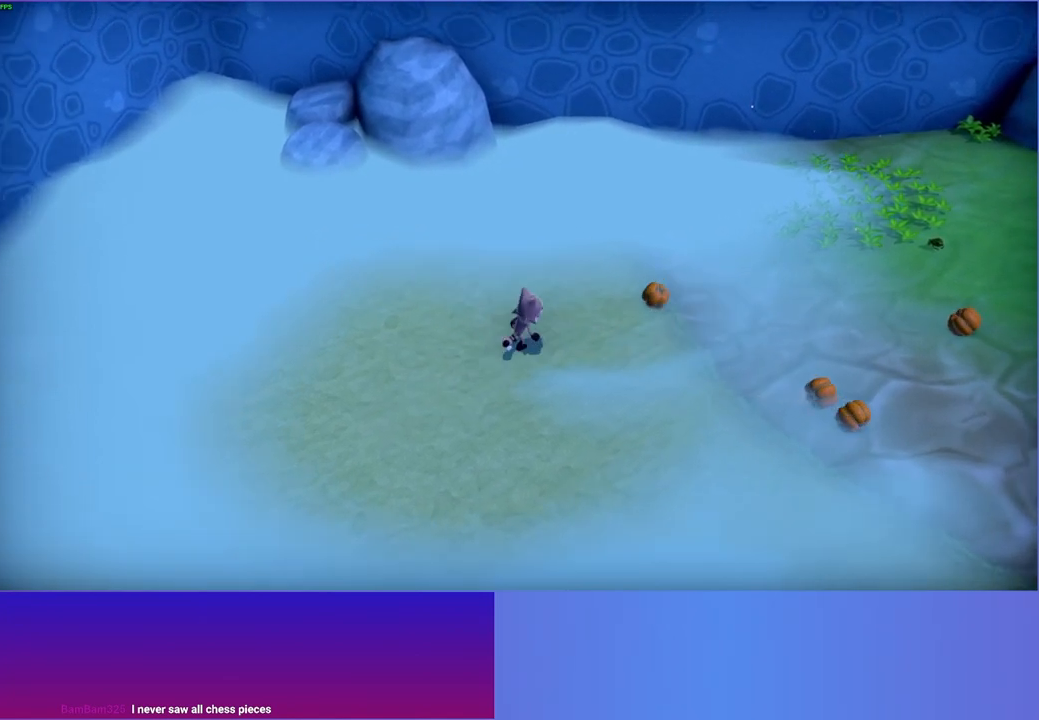
{"buttons": [], "left_stick": "down-right", "right_stick": "center", "events": [[217, "left_stick", "right"], [333, "X", "down"], [333, "left_stick", "down-right"], [450, "X", "up"]]}
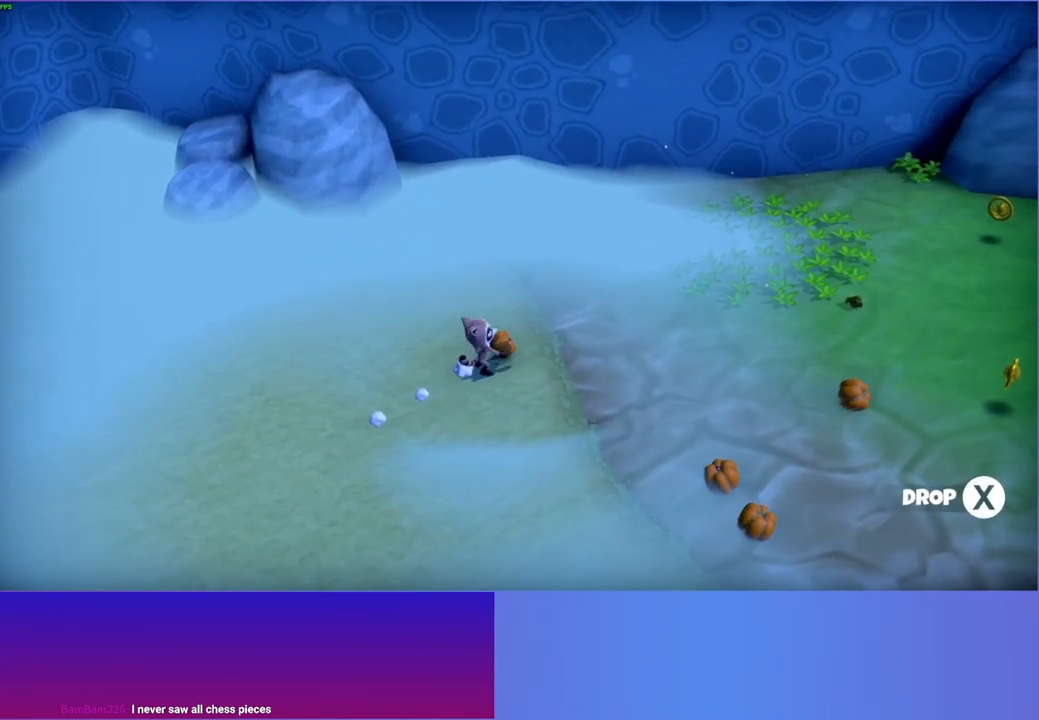
{"buttons": [], "left_stick": "down-right", "right_stick": "center", "events": []}
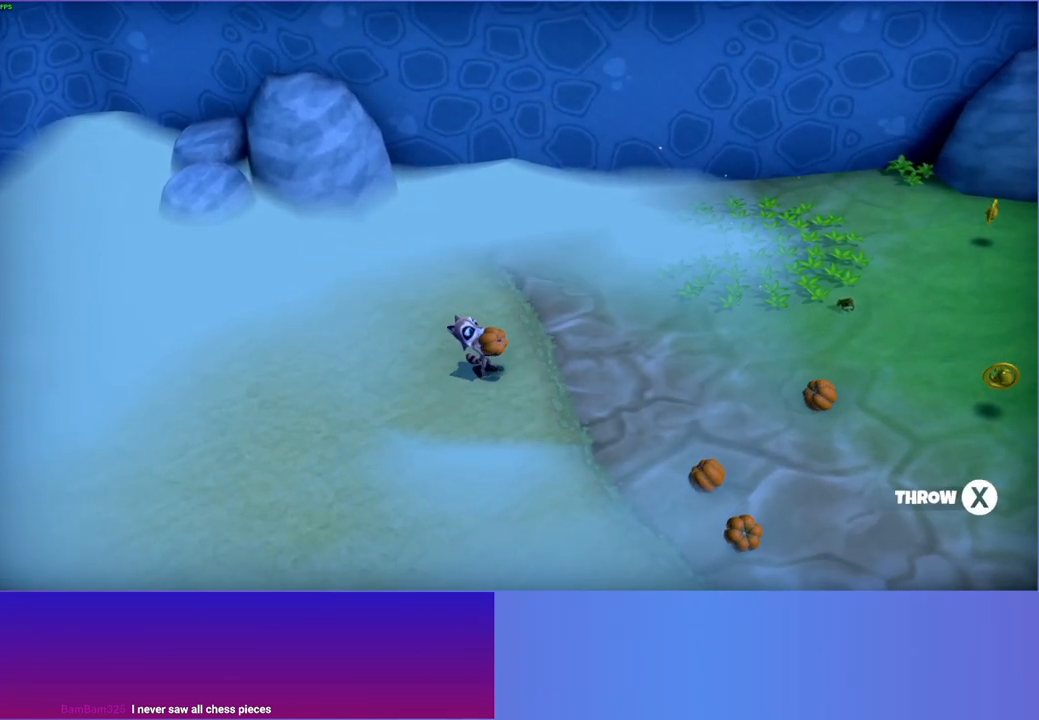
{"buttons": [], "left_stick": "down-right", "right_stick": "center", "events": [[117, "X", "down"], [267, "X", "up"]]}
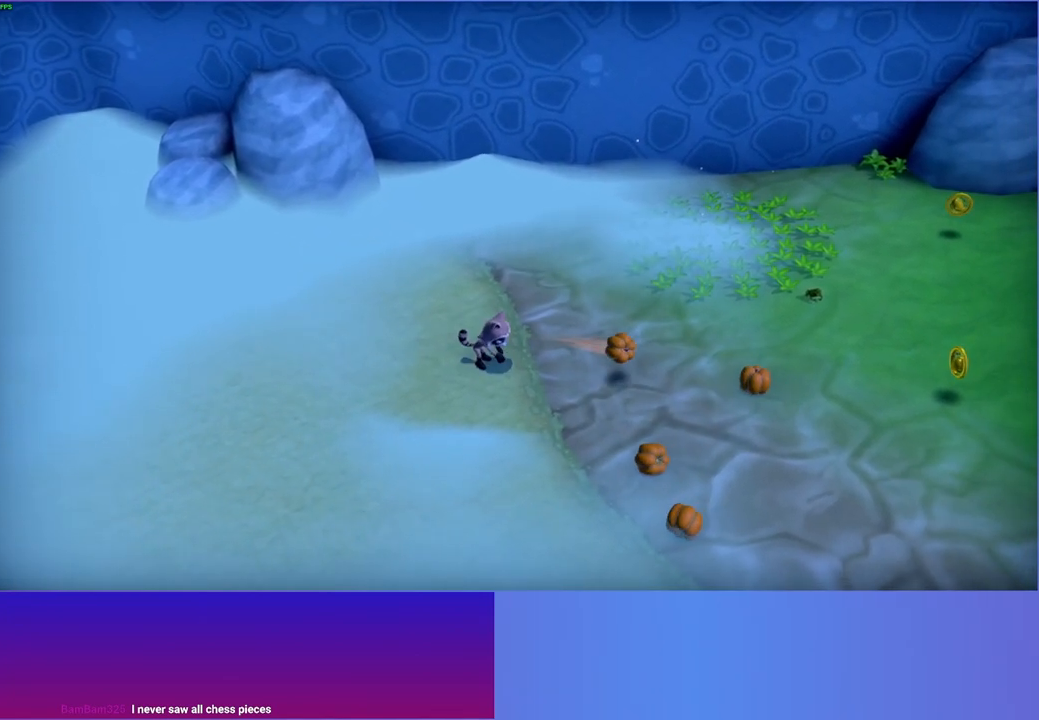
{"buttons": [], "left_stick": "down", "right_stick": "center", "events": [[67, "left_stick", "down"]]}
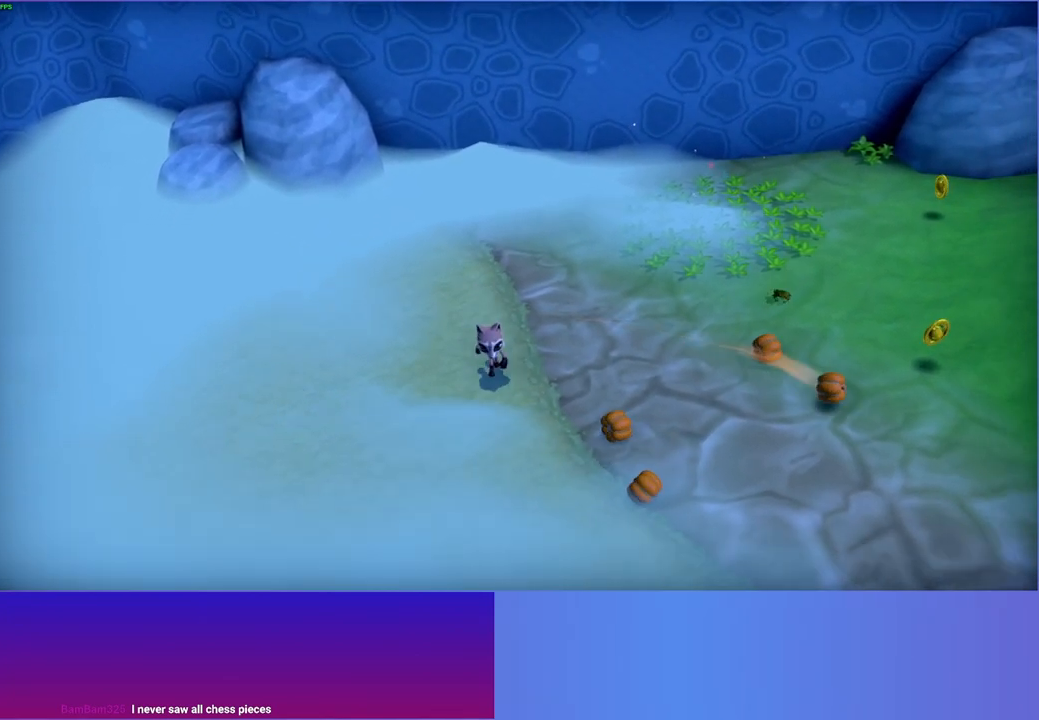
{"buttons": ["X"], "left_stick": "right", "right_stick": "center", "events": [[83, "left_stick", "down-right"], [300, "left_stick", "right"], [400, "X", "down"]]}
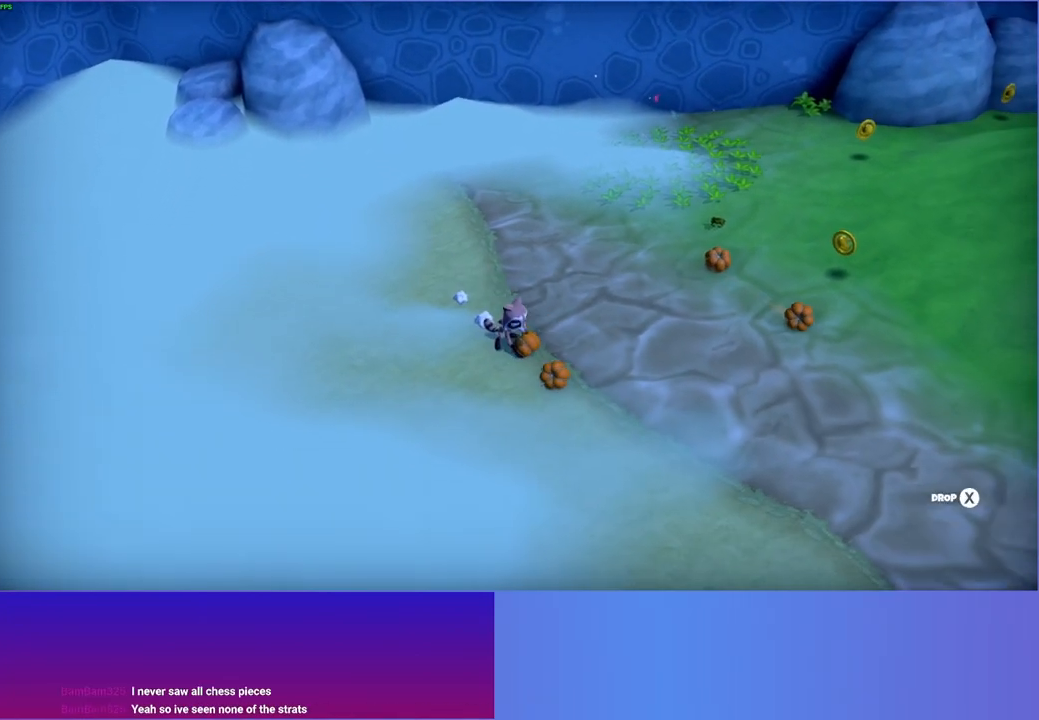
{"buttons": [], "left_stick": "right", "right_stick": "center", "events": [[50, "X", "up"]]}
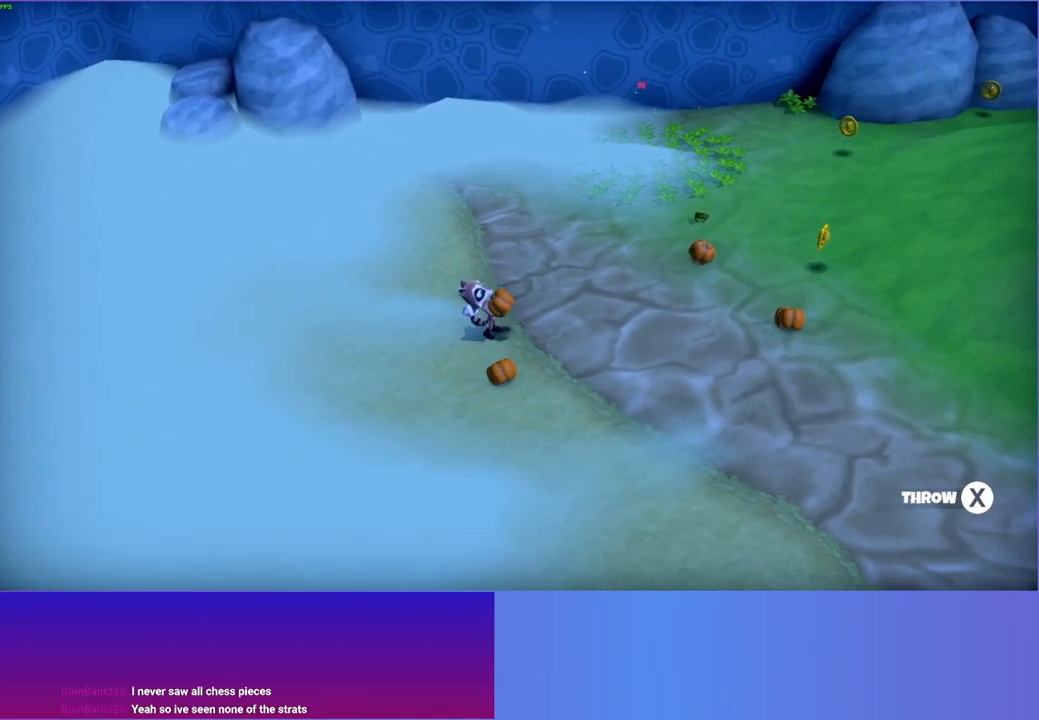
{"buttons": [], "left_stick": "down-left", "right_stick": "center", "events": [[83, "X", "down"], [133, "left_stick", "down-right"], [200, "X", "up"], [300, "left_stick", "down-left"]]}
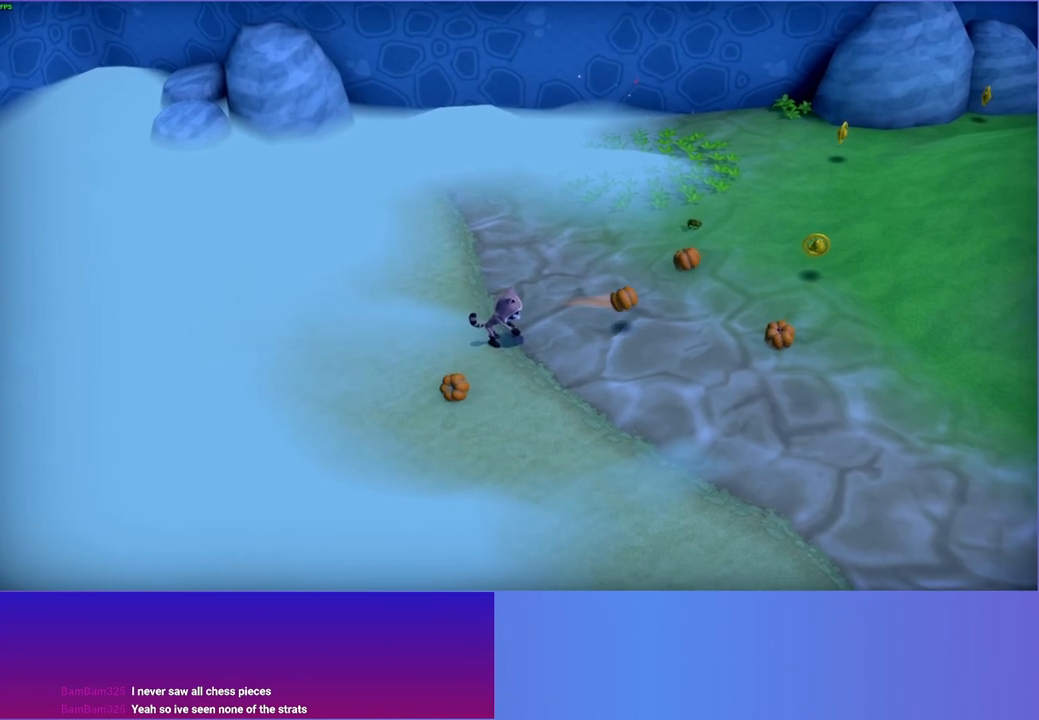
{"buttons": ["X"], "left_stick": "down-left", "right_stick": "center", "events": [[483, "X", "down"]]}
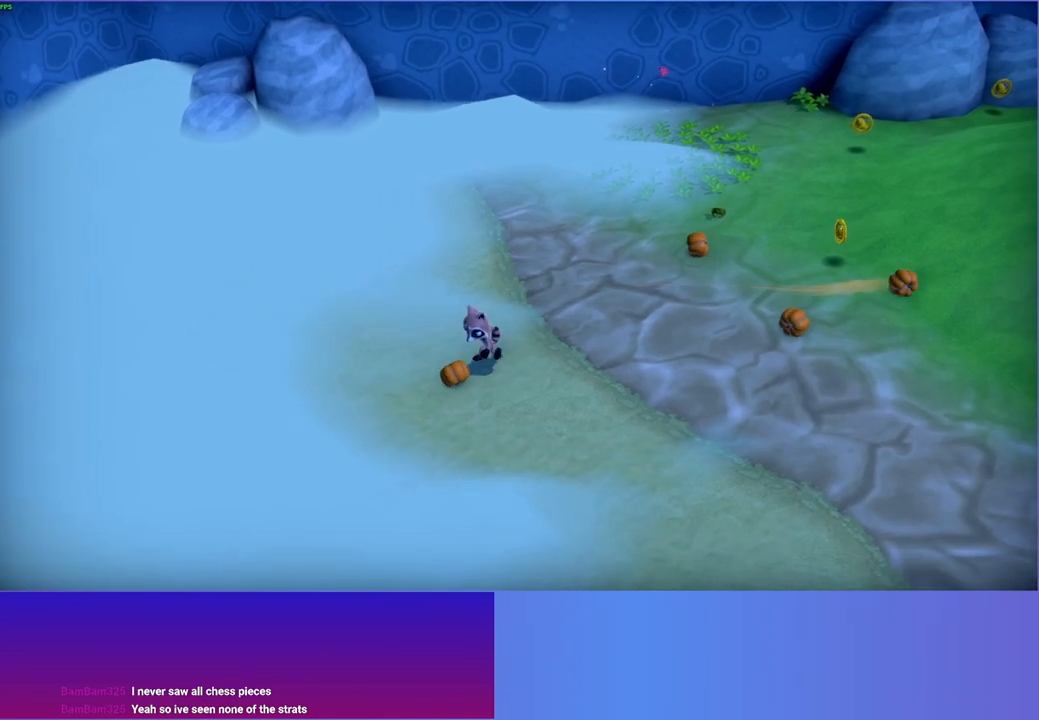
{"buttons": [], "left_stick": "right", "right_stick": "center", "events": [[50, "left_stick", "right"], [133, "X", "up"]]}
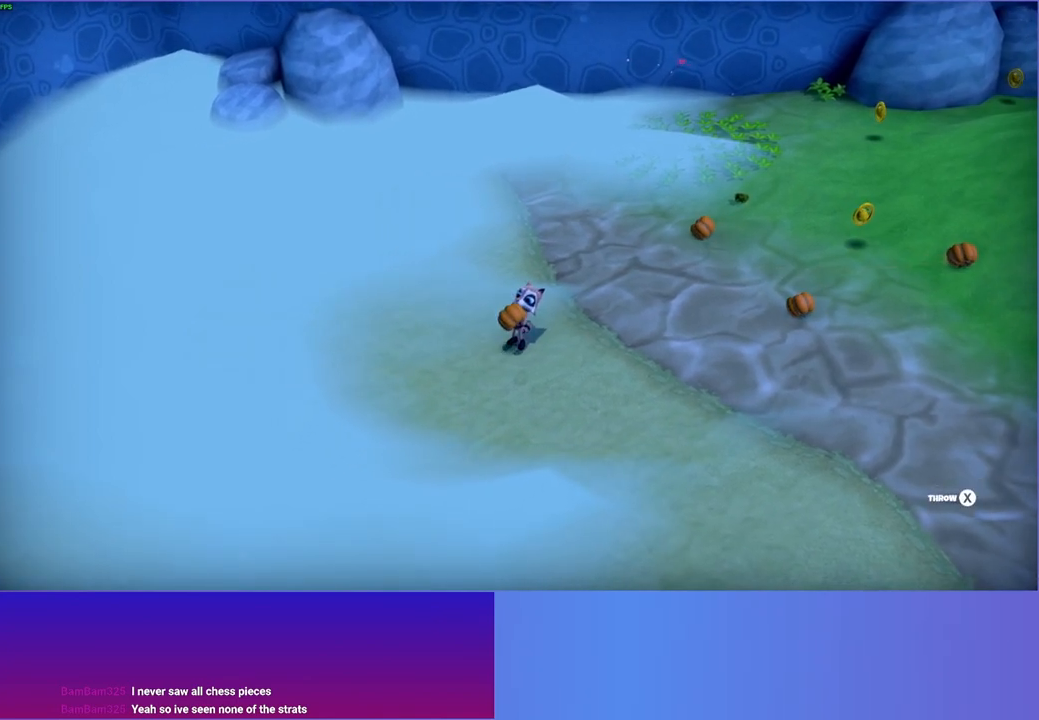
{"buttons": [], "left_stick": "right", "right_stick": "center", "events": [[283, "X", "down"], [400, "X", "up"]]}
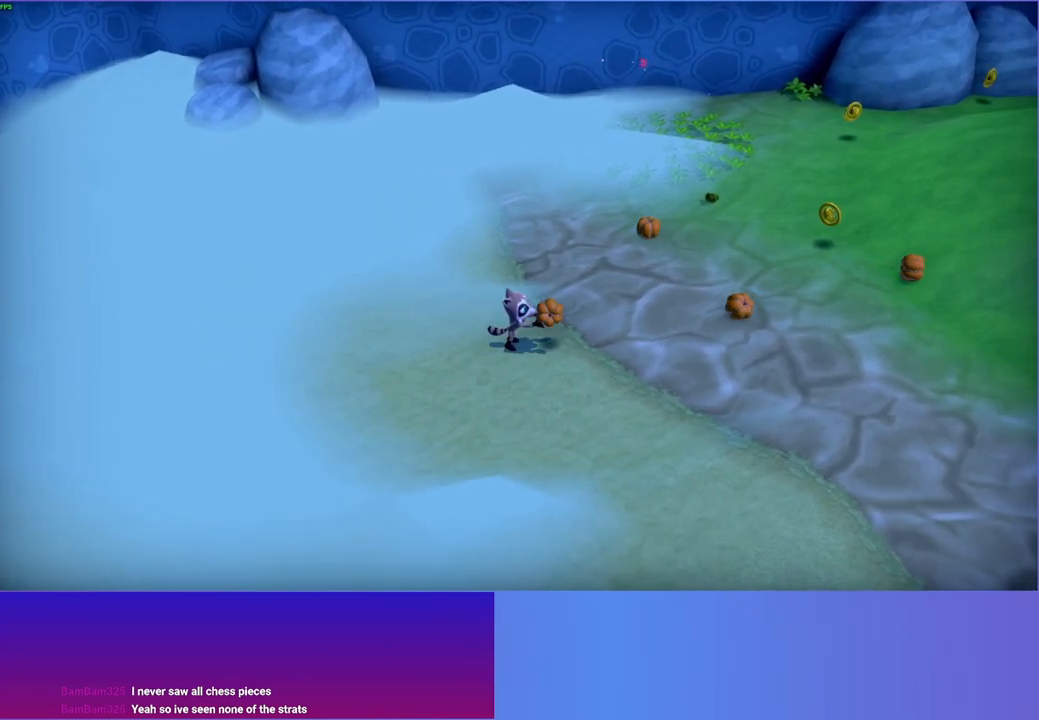
{"buttons": [], "left_stick": "right", "right_stick": "center", "events": []}
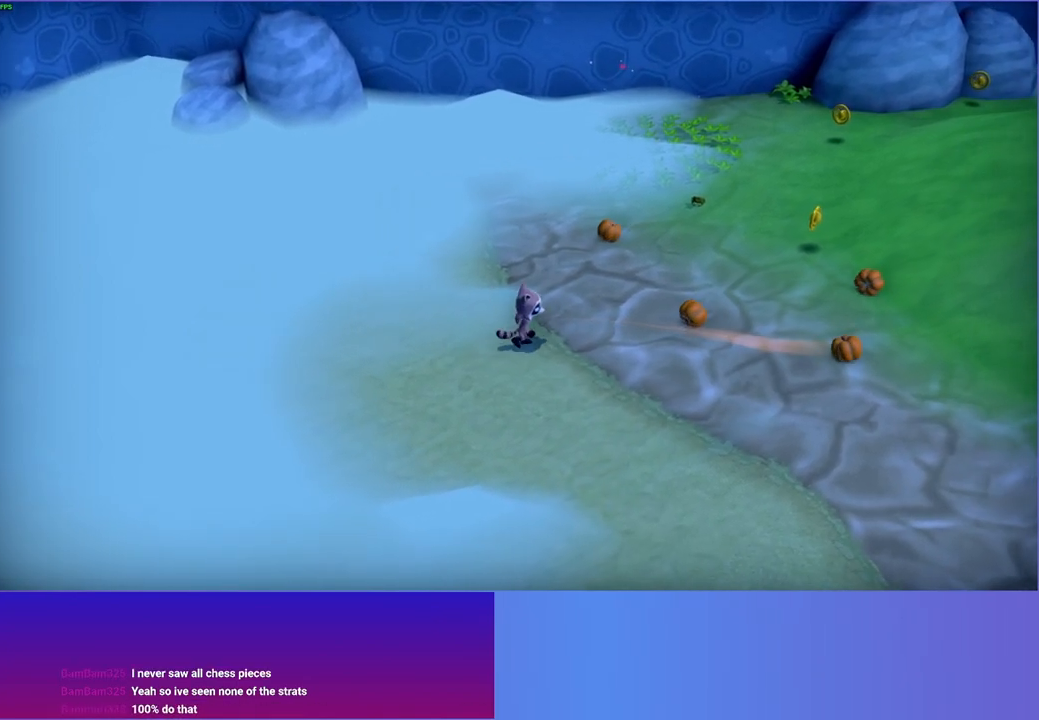
{"buttons": [], "left_stick": "right", "right_stick": "center", "events": [[333, "X", "down"], [433, "X", "up"]]}
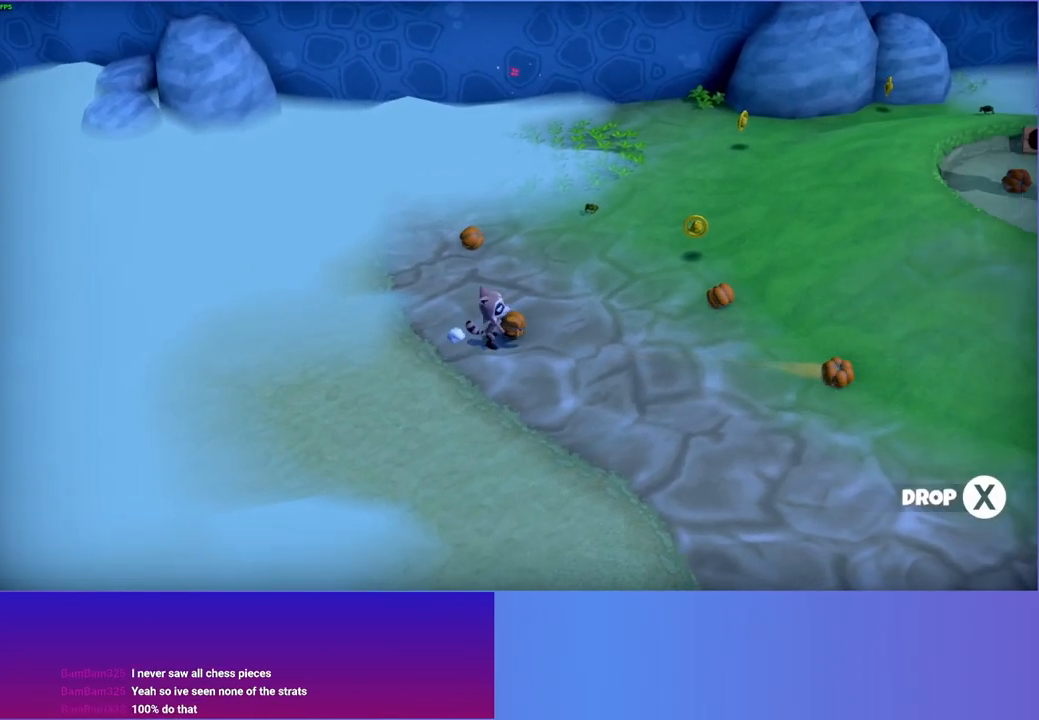
{"buttons": [], "left_stick": "right", "right_stick": "center", "events": [[50, "X", "down"], [150, "X", "up"], [250, "X", "down"], [350, "X", "up"]]}
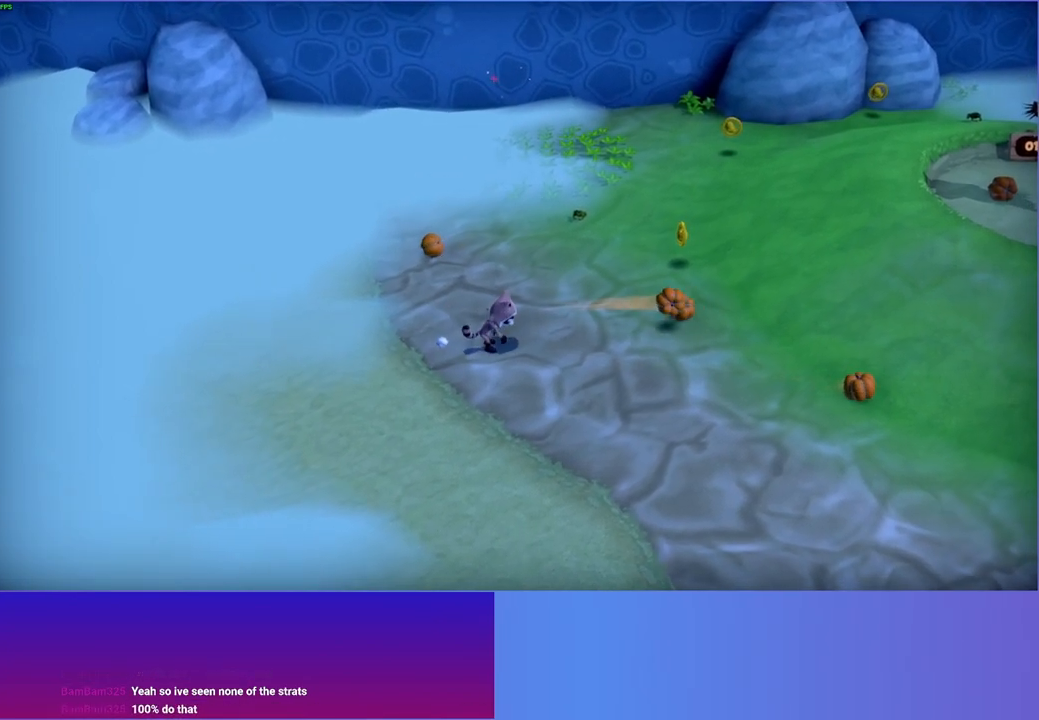
{"buttons": [], "left_stick": "right", "right_stick": "center", "events": []}
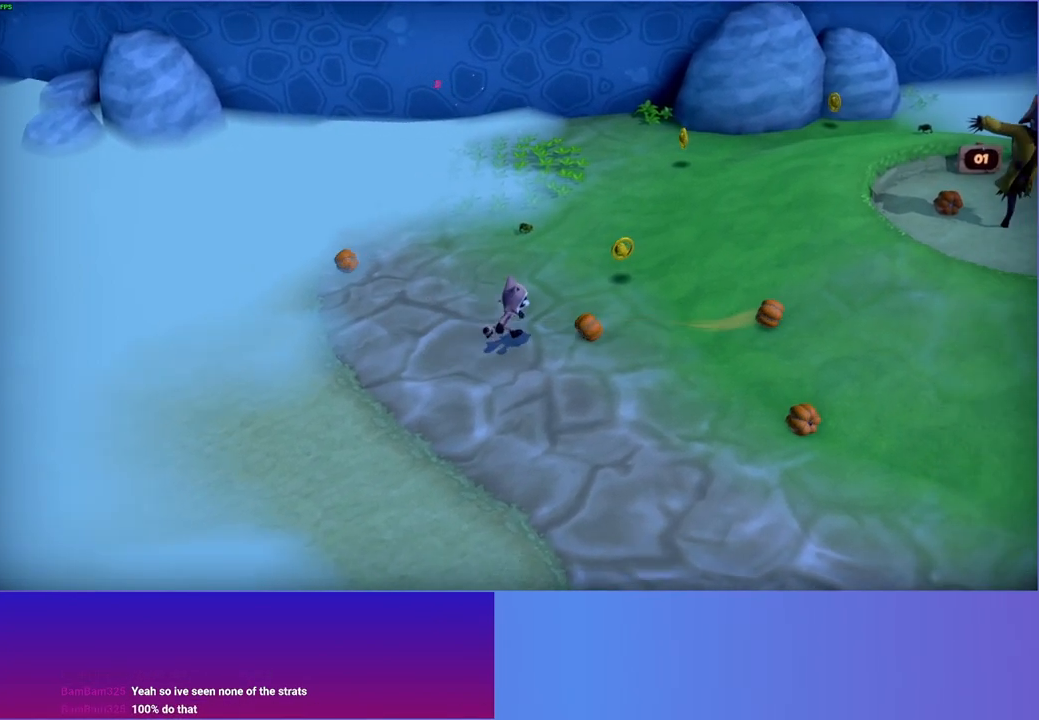
{"buttons": [], "left_stick": "right", "right_stick": "center", "events": [[133, "X", "down"], [267, "X", "up"]]}
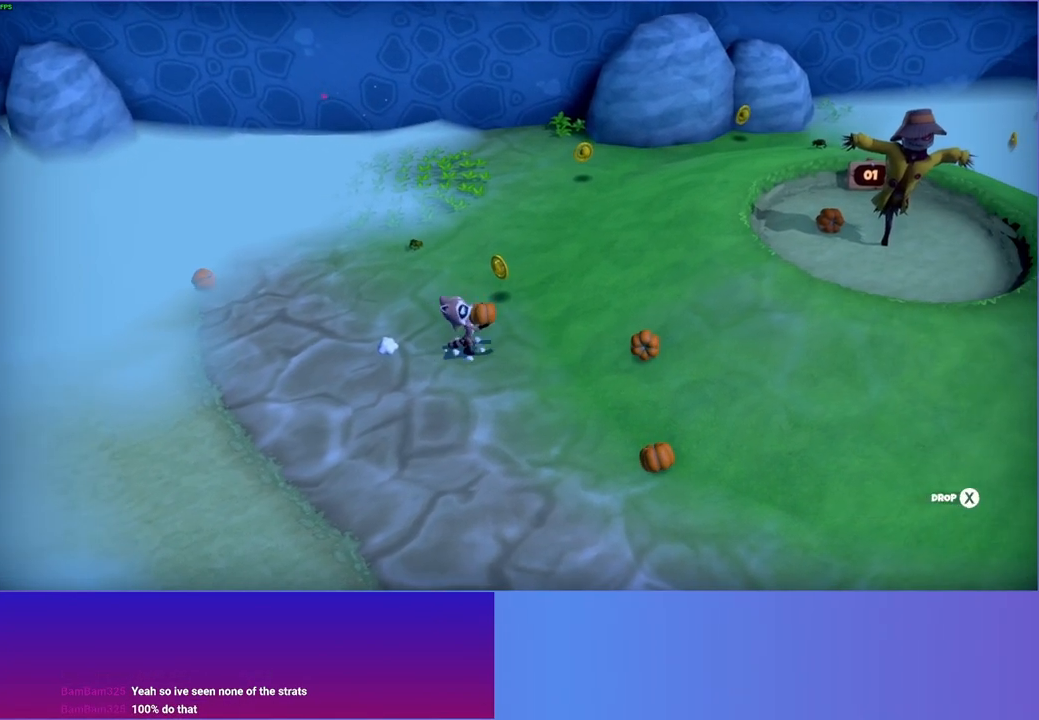
{"buttons": [], "left_stick": "down-right", "right_stick": "center", "events": [[33, "X", "down"], [150, "X", "up"], [250, "X", "down"], [367, "X", "up"], [400, "left_stick", "down-right"]]}
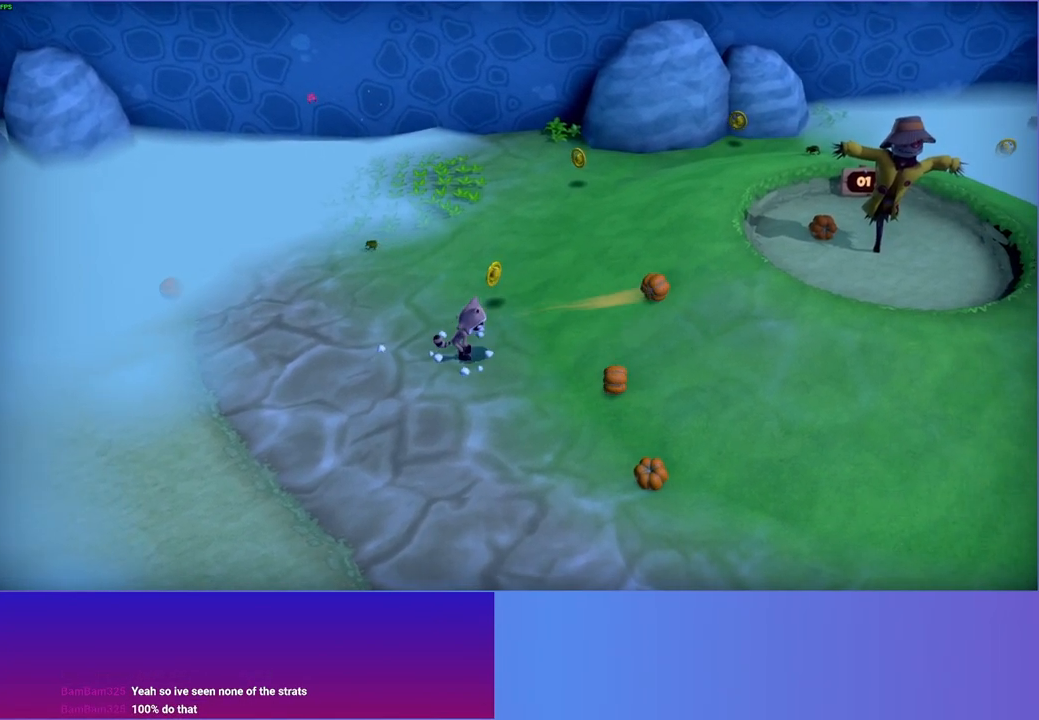
{"buttons": [], "left_stick": "right", "right_stick": "center", "events": [[483, "left_stick", "right"]]}
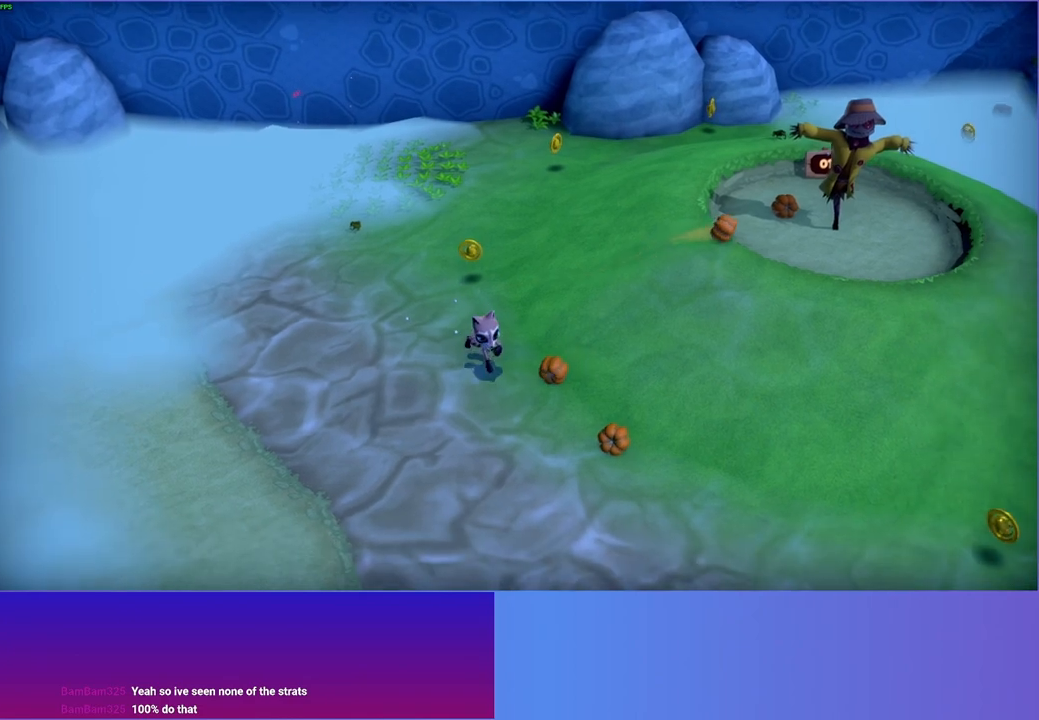
{"buttons": [], "left_stick": "up-right", "right_stick": "center", "events": [[100, "X", "down"], [167, "left_stick", "up-right"], [267, "X", "up"]]}
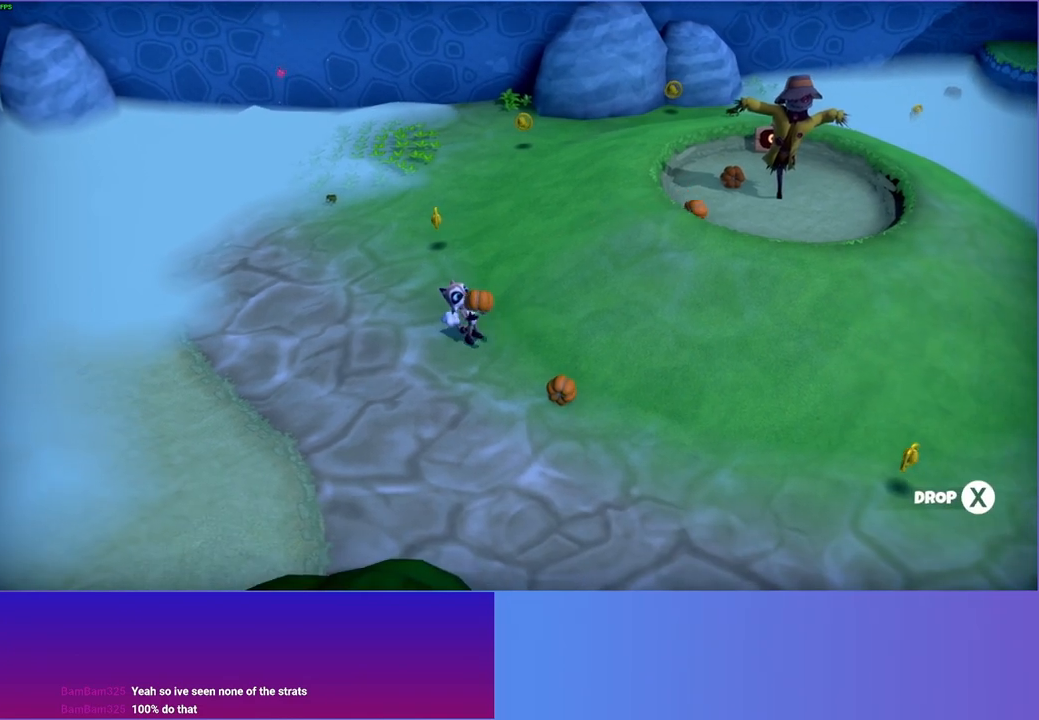
{"buttons": [], "left_stick": "up-right", "right_stick": "center", "events": [[83, "X", "down"], [200, "X", "up"], [383, "X", "down"], [450, "X", "up"]]}
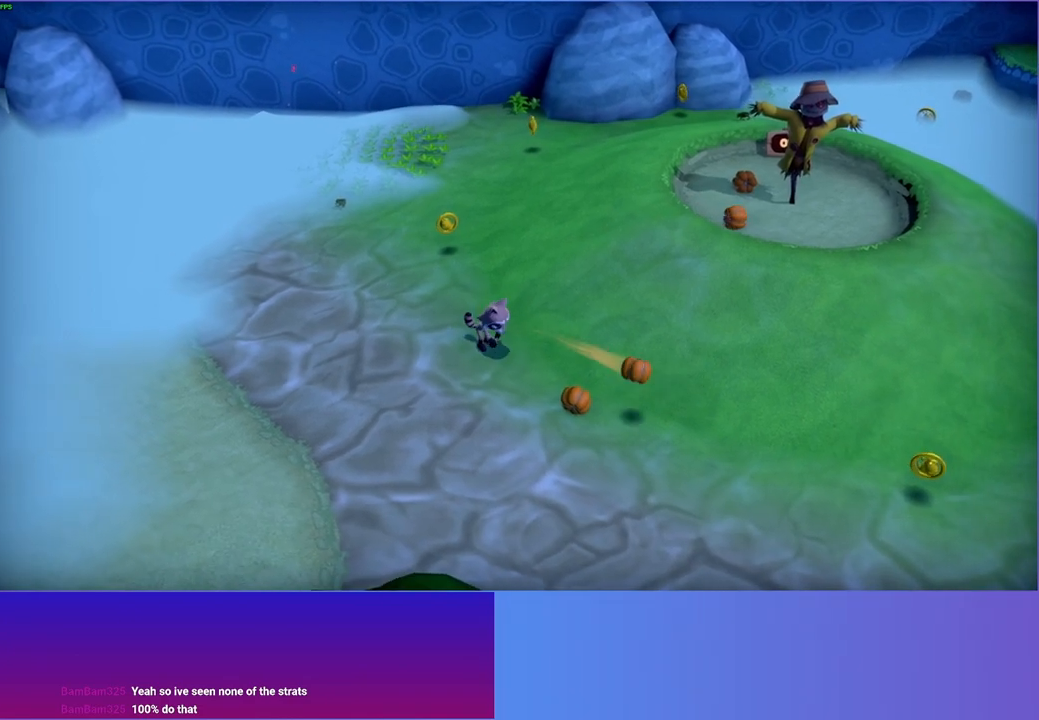
{"buttons": [], "left_stick": "down-right", "right_stick": "center", "events": [[33, "left_stick", "down-right"]]}
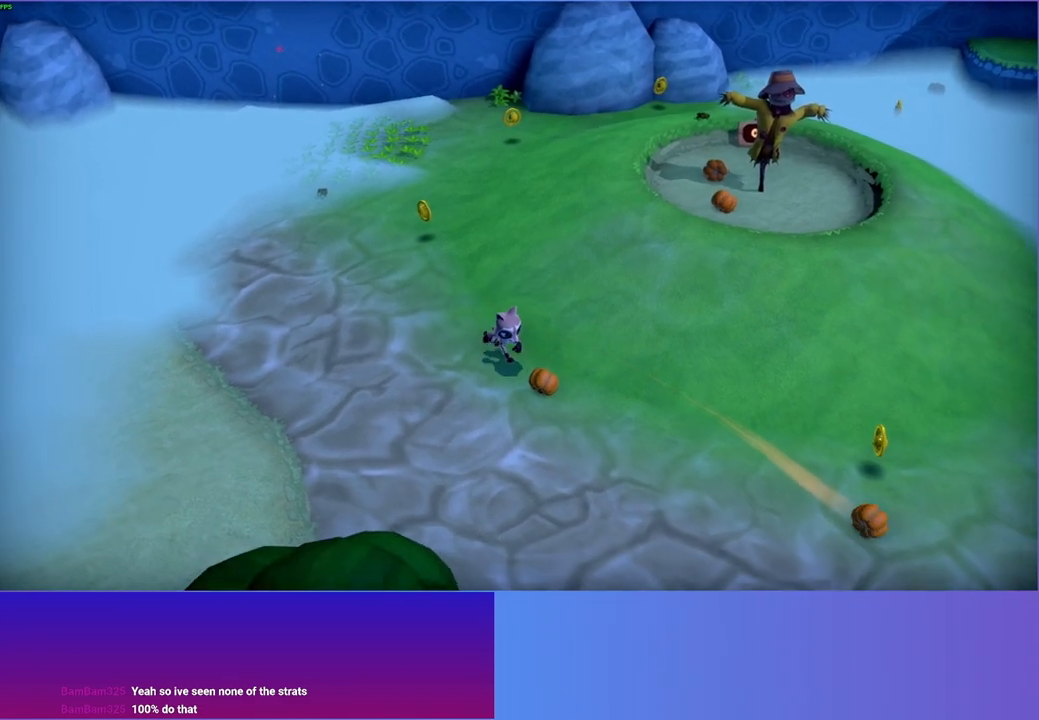
{"buttons": [], "left_stick": "up-right", "right_stick": "center", "events": [[50, "X", "down"], [83, "left_stick", "right"], [167, "X", "up"], [217, "left_stick", "up-right"]]}
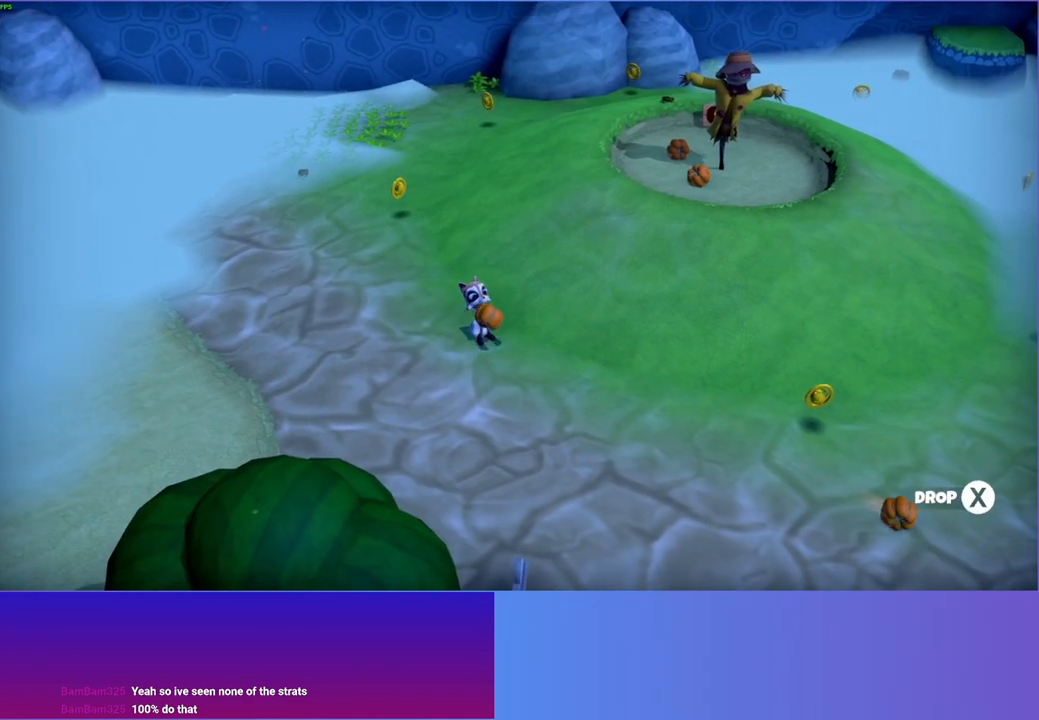
{"buttons": [], "left_stick": "right", "right_stick": "center", "events": [[333, "X", "down"], [450, "X", "up"], [483, "left_stick", "right"]]}
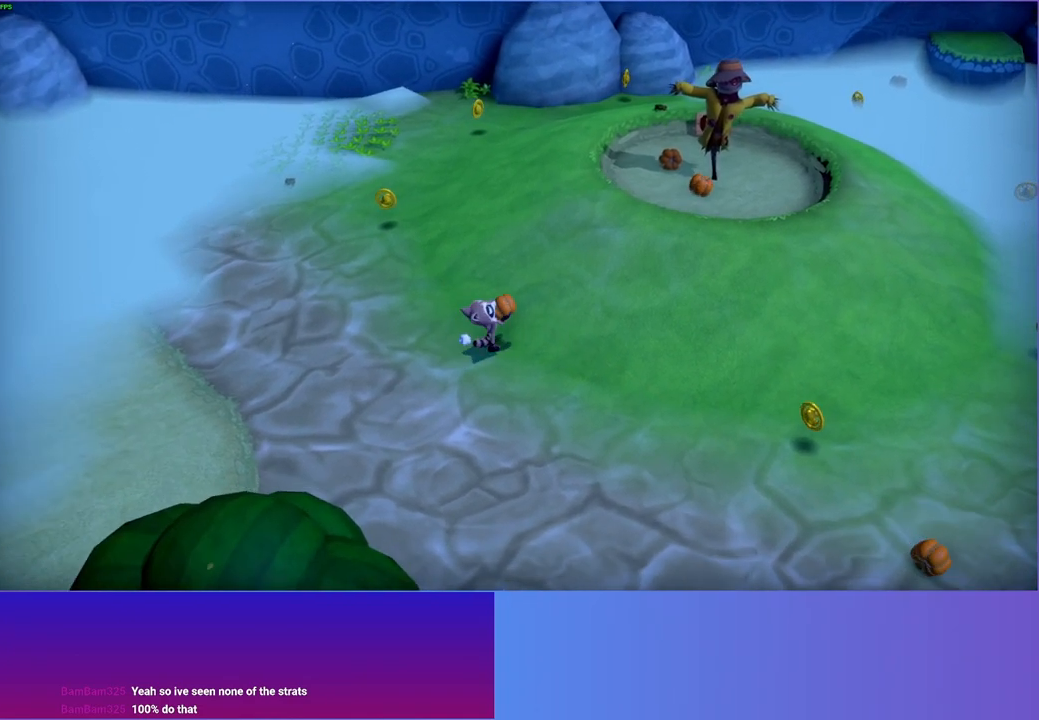
{"buttons": [], "left_stick": "down-right", "right_stick": "center", "events": [[17, "left_stick", "down-right"]]}
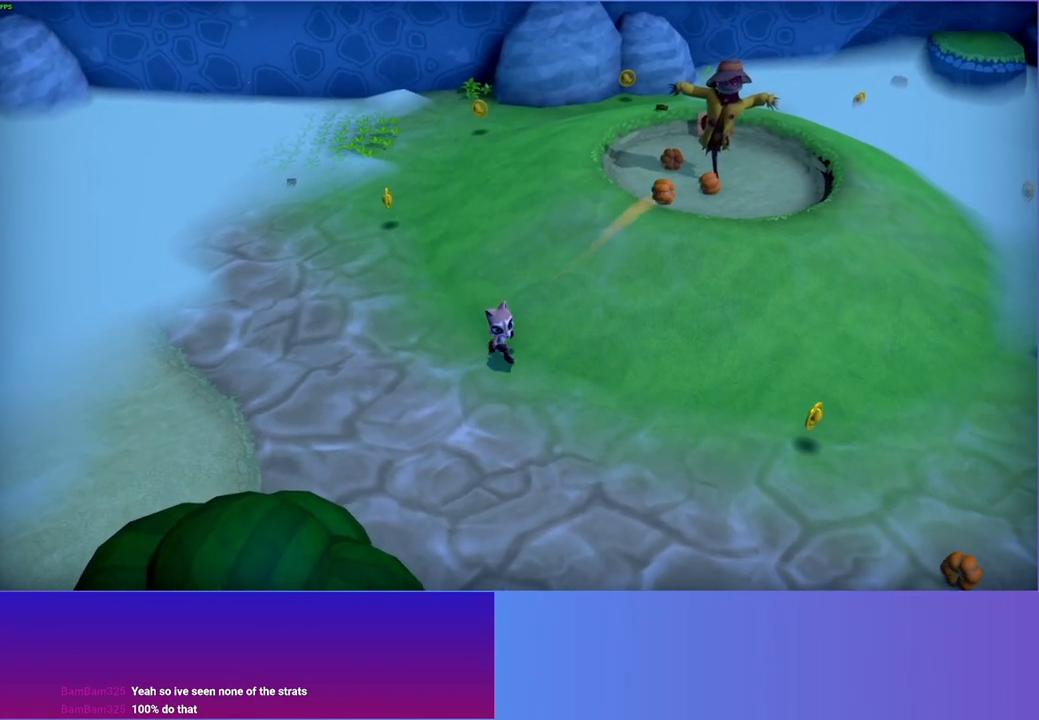
{"buttons": [], "left_stick": "down-right", "right_stick": "center", "events": [[17, "Y", "down"], [150, "Y", "up"]]}
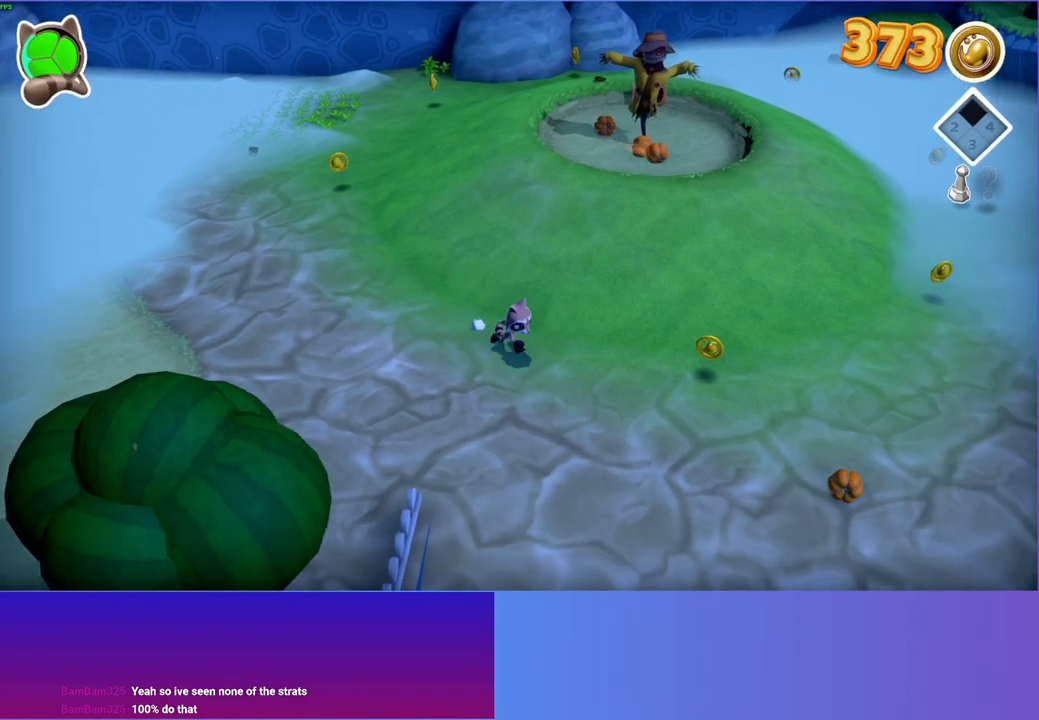
{"buttons": [], "left_stick": "down-right", "right_stick": "center", "events": []}
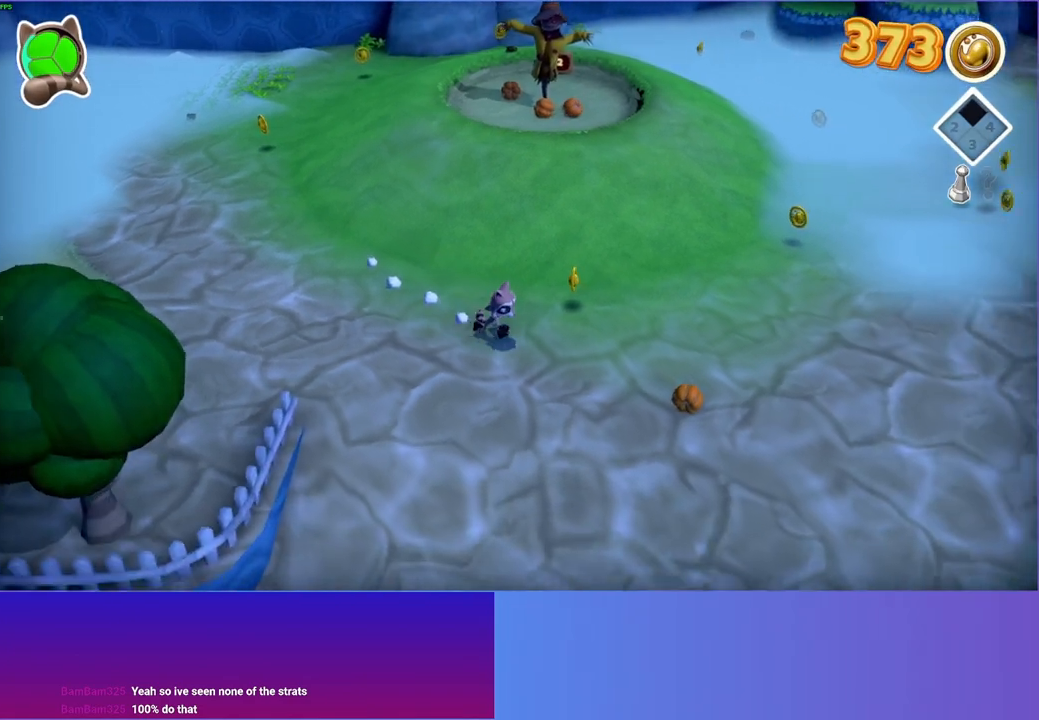
{"buttons": [], "left_stick": "down-right", "right_stick": "center", "events": []}